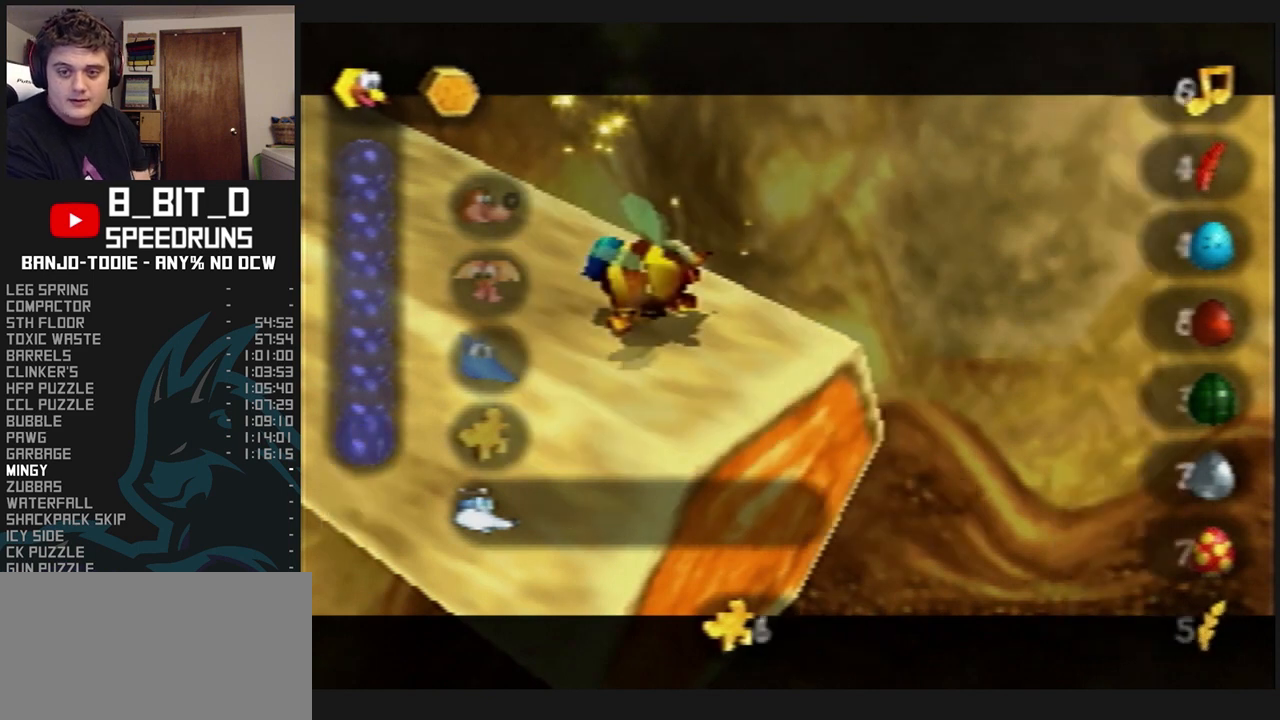
Gameplay with a controller (Nintendo layout); each line is a JSON object with the inputs held at the frame after it. "events" lists button and stick changes between this image and that frame as [ms after this image, input, new state], when the widget could be followed in between. Not read: L3 R3.
{"buttons": ["A", "L1"], "left_stick": "center", "events": [[67, "A", "down"], [100, "A", "up"], [167, "A", "down"], [233, "A", "up"], [267, "A", "down"], [300, "R1", "down"], [333, "R1", "up"], [367, "A", "up"], [400, "R1", "down"], [433, "R1", "up"], [500, "A", "down"]]}
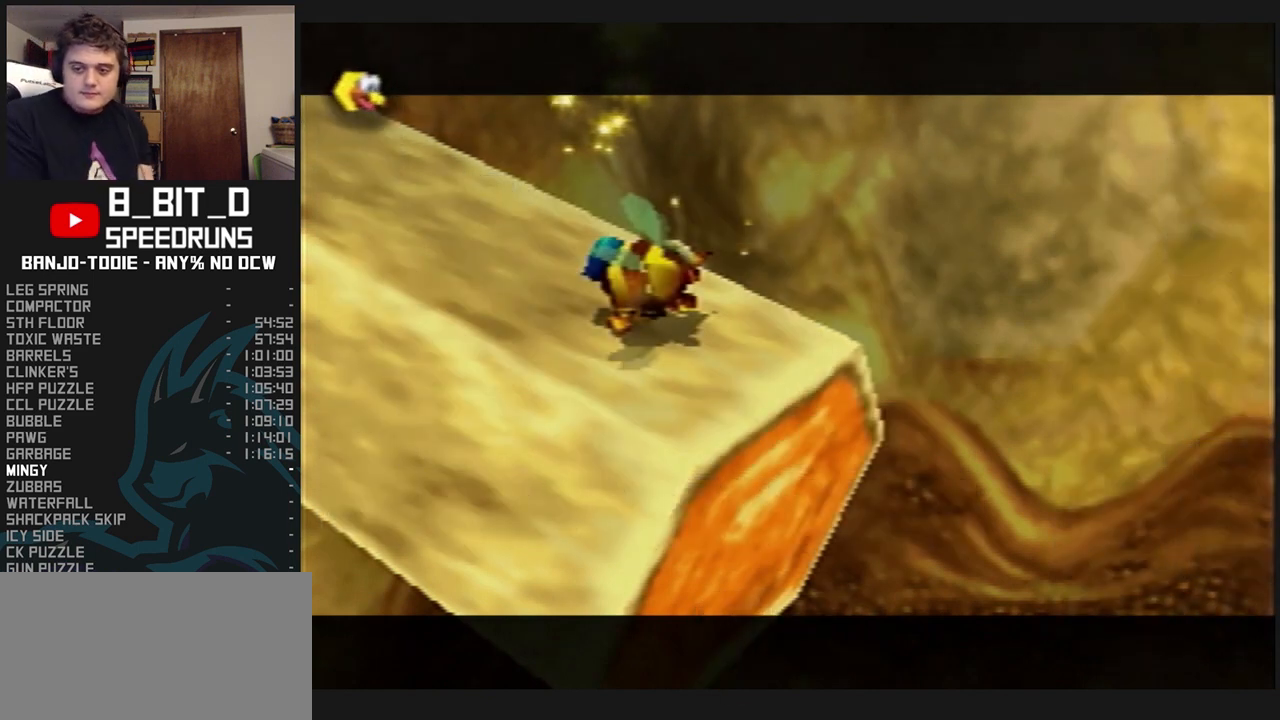
{"buttons": ["A", "L1"], "left_stick": "center", "events": [[167, "A", "up"], [267, "A", "down"], [400, "A", "up"], [467, "A", "down"]]}
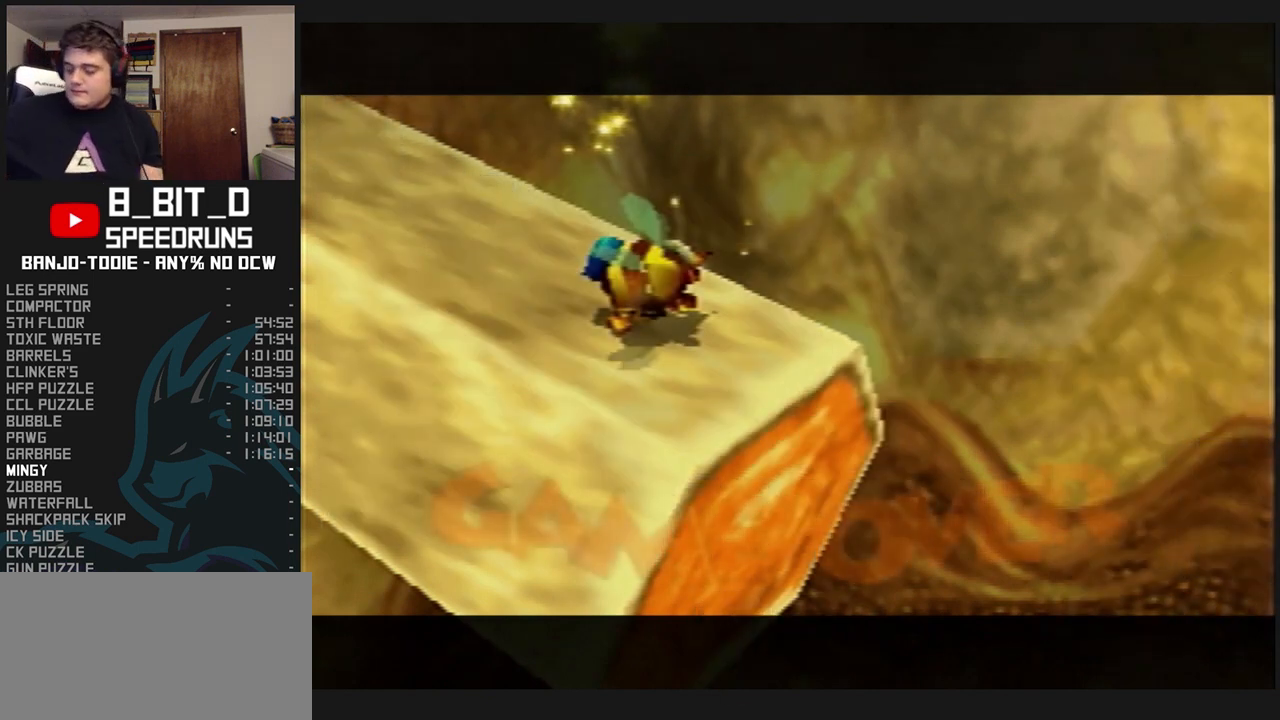
{"buttons": ["L1"], "left_stick": "center", "events": [[100, "A", "up"]]}
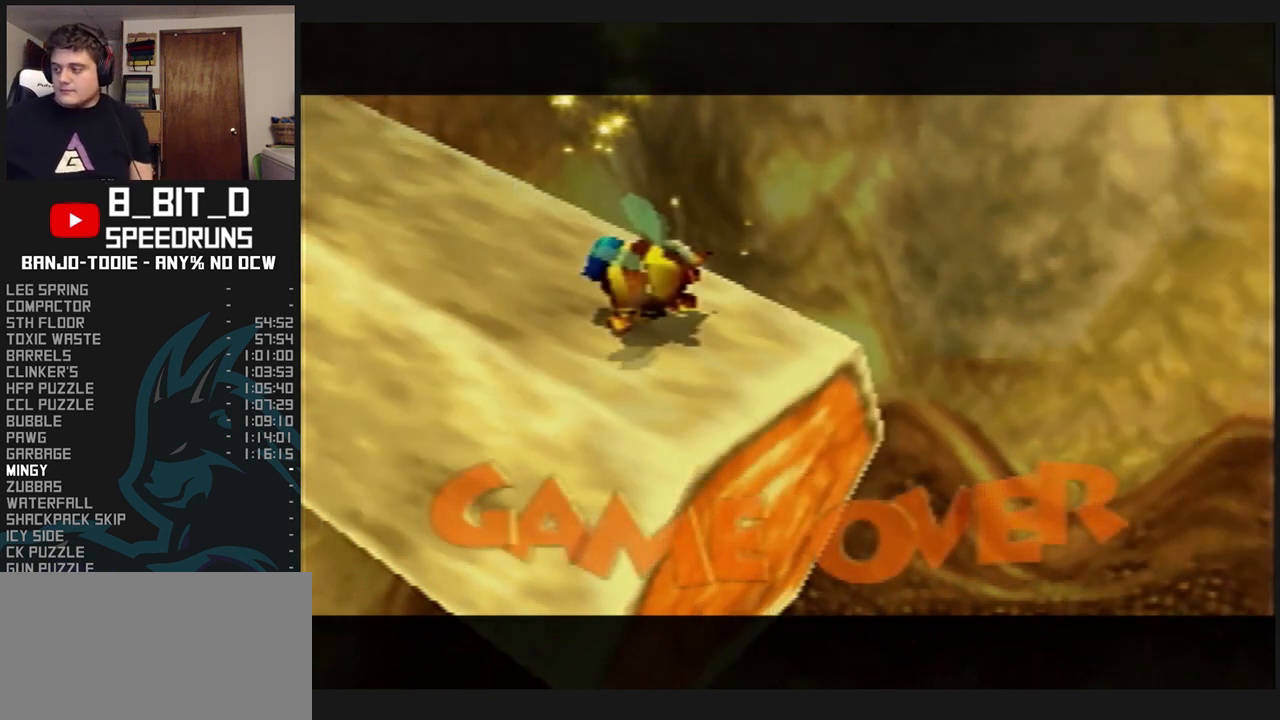
{"buttons": ["L1"], "left_stick": "center", "events": [[200, "R1", "down"], [233, "R1", "up"]]}
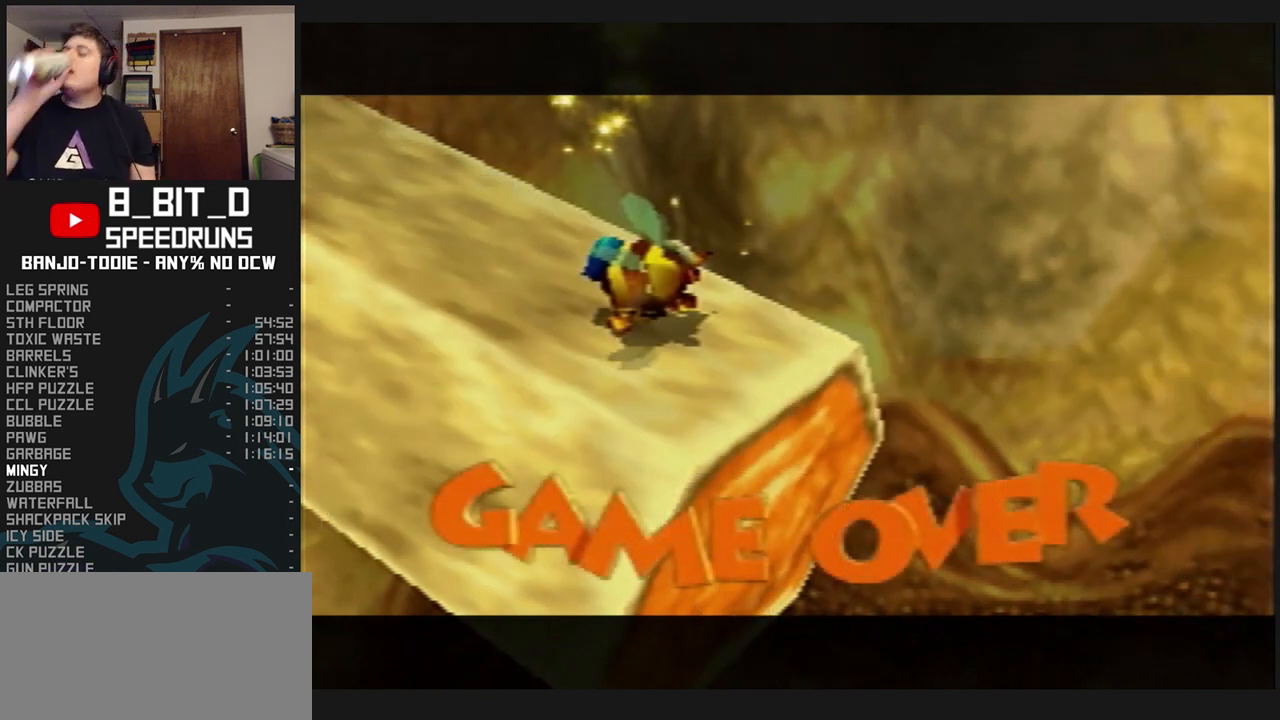
{"buttons": ["L1"], "left_stick": "center", "events": []}
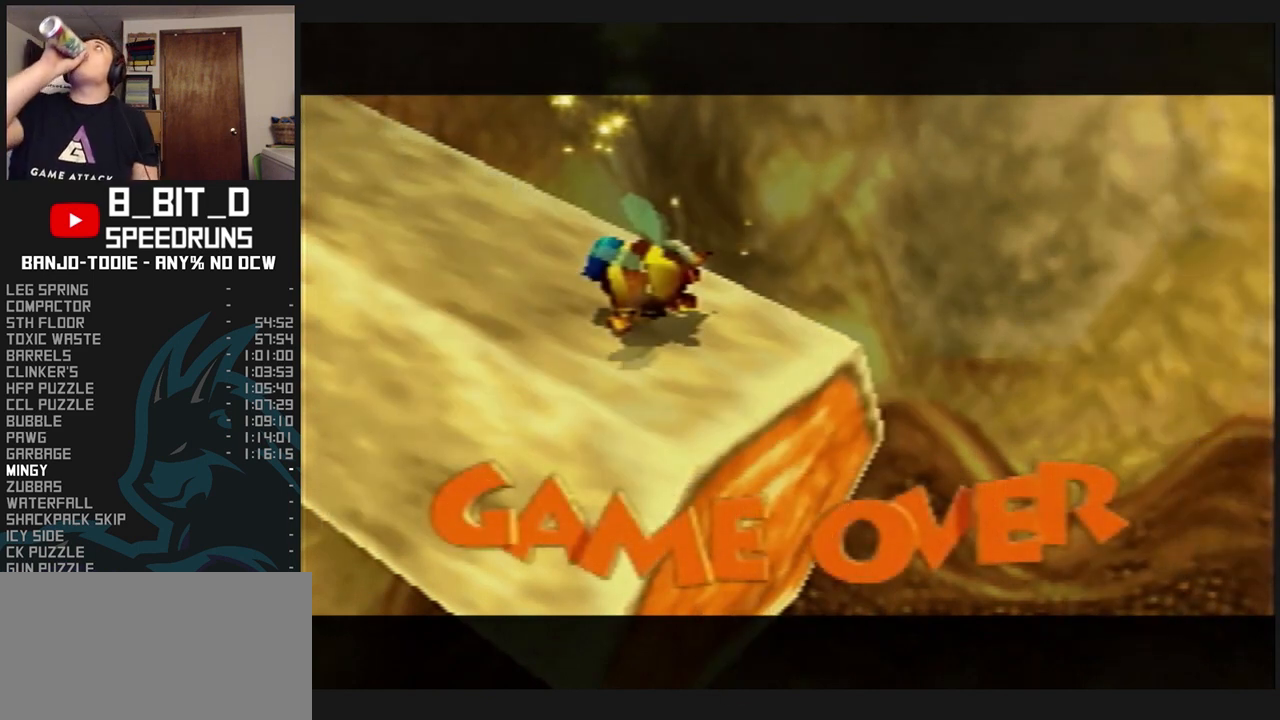
{"buttons": ["L1"], "left_stick": "center", "events": []}
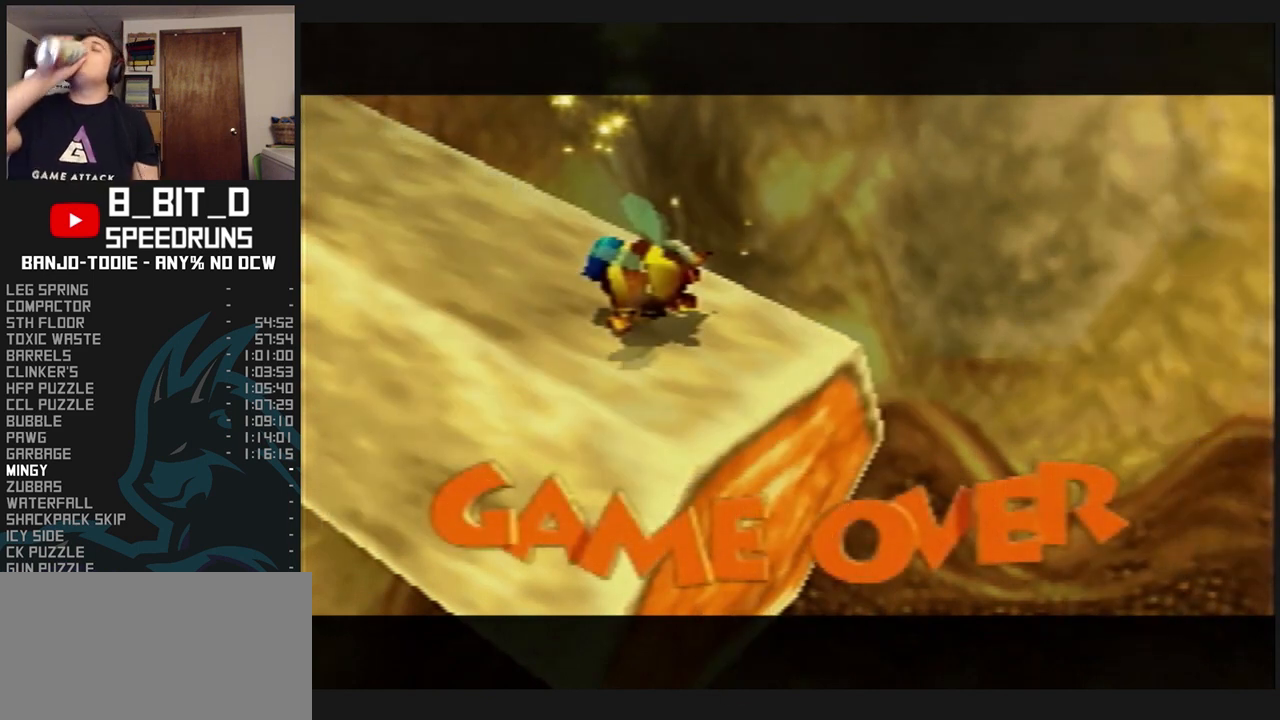
{"buttons": ["L1"], "left_stick": "center", "events": []}
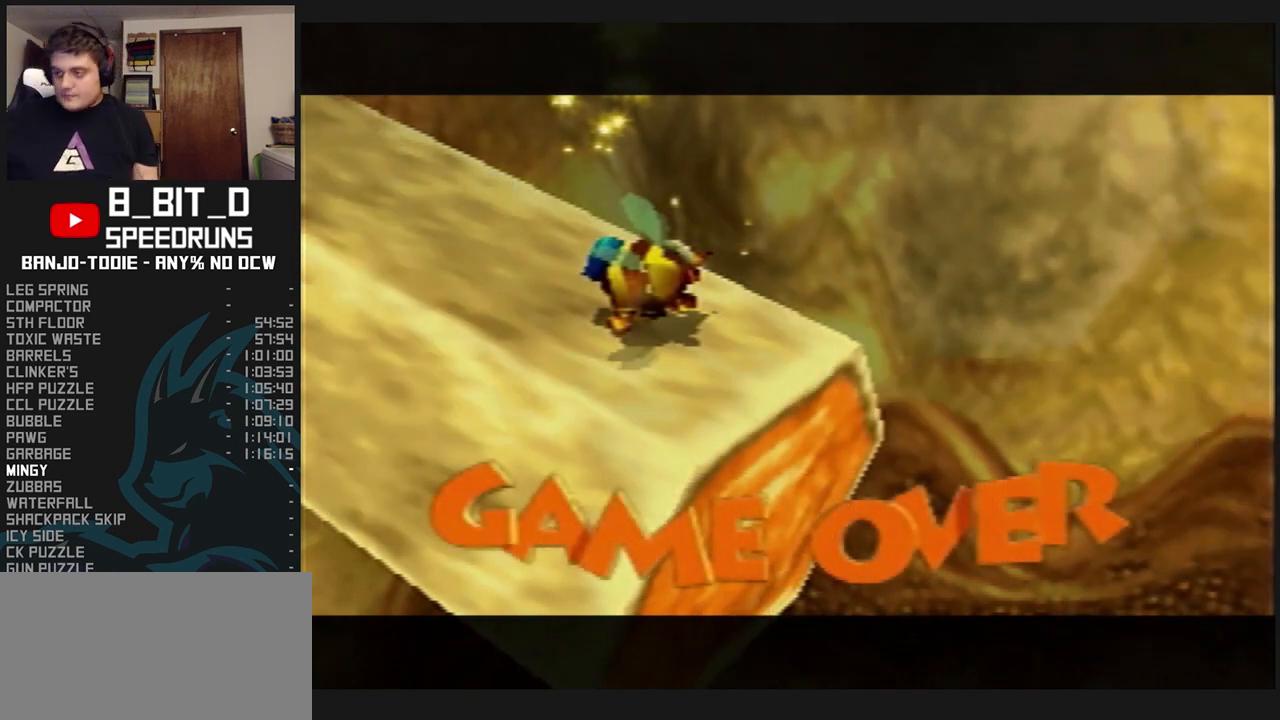
{"buttons": ["L1"], "left_stick": "center", "events": []}
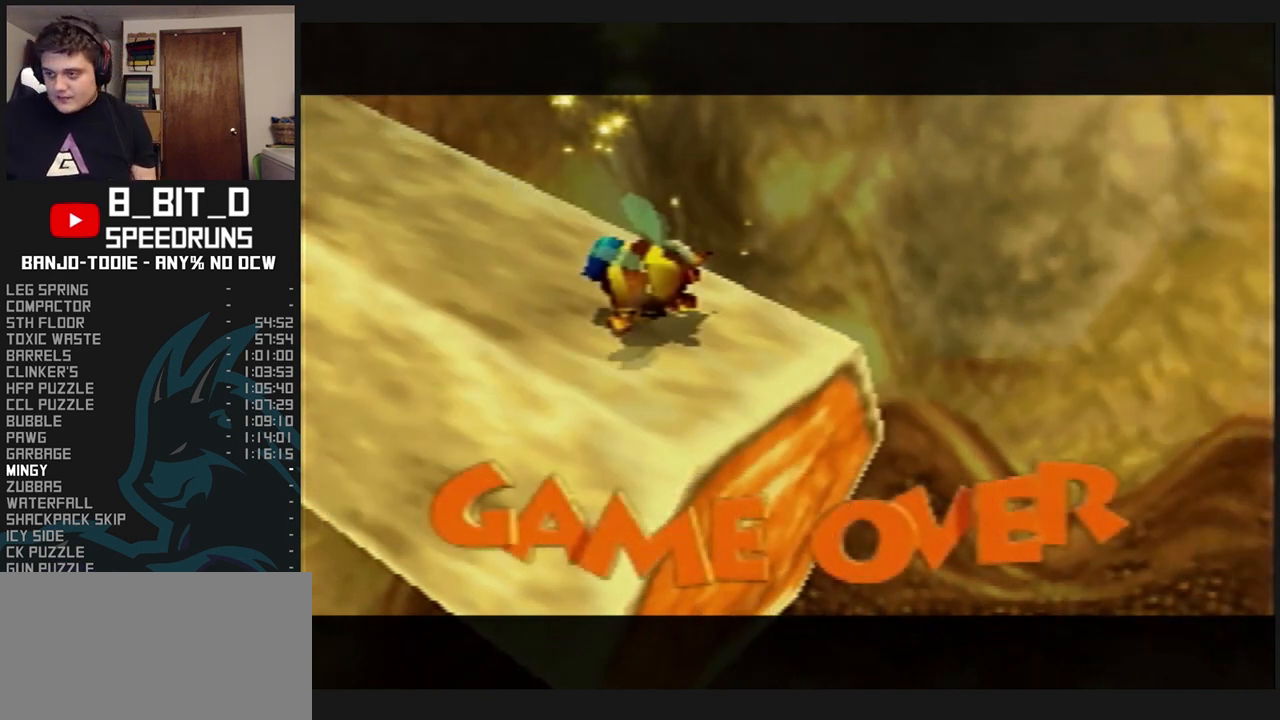
{"buttons": ["L1"], "left_stick": "center", "events": []}
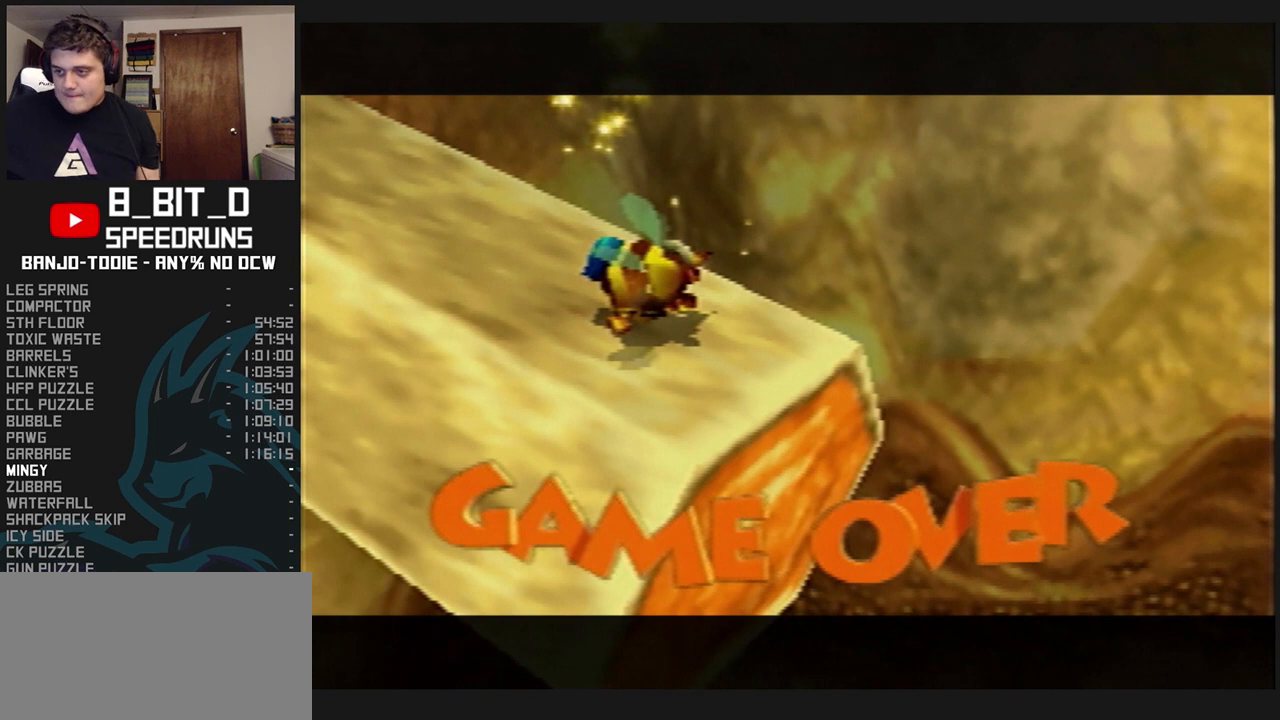
{"buttons": ["L1"], "left_stick": "center", "events": []}
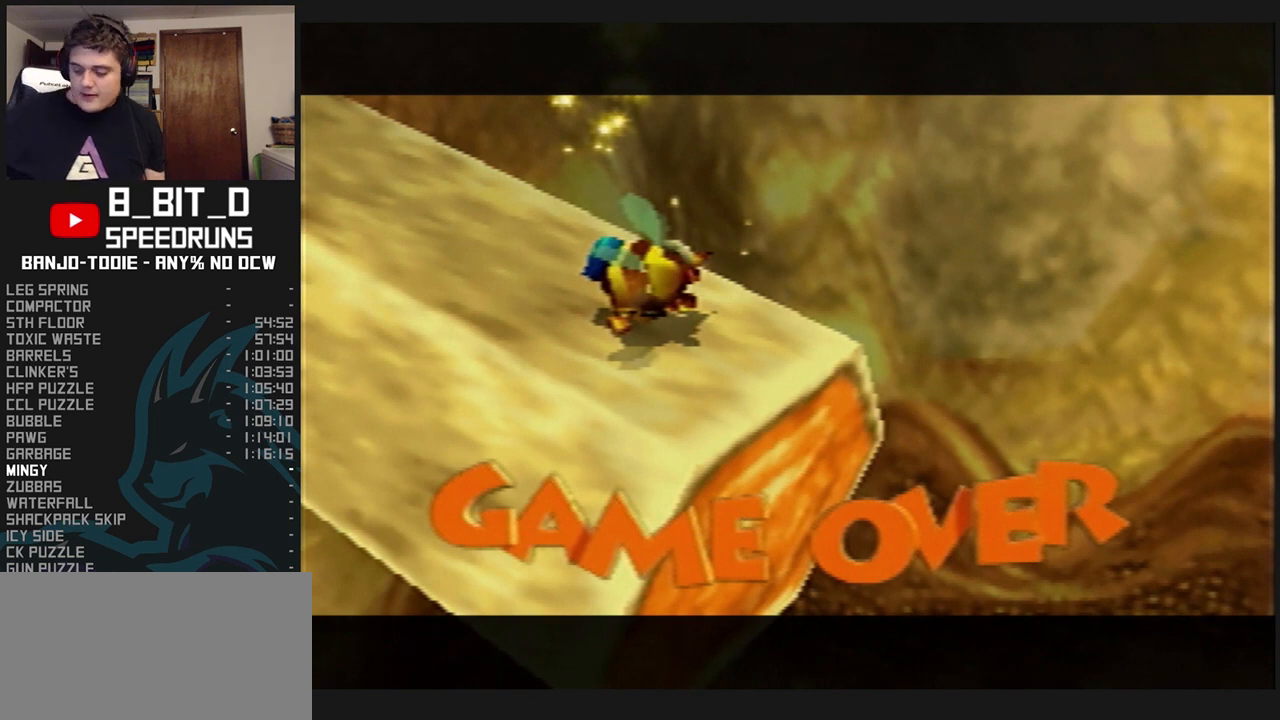
{"buttons": ["L1"], "left_stick": "center", "events": []}
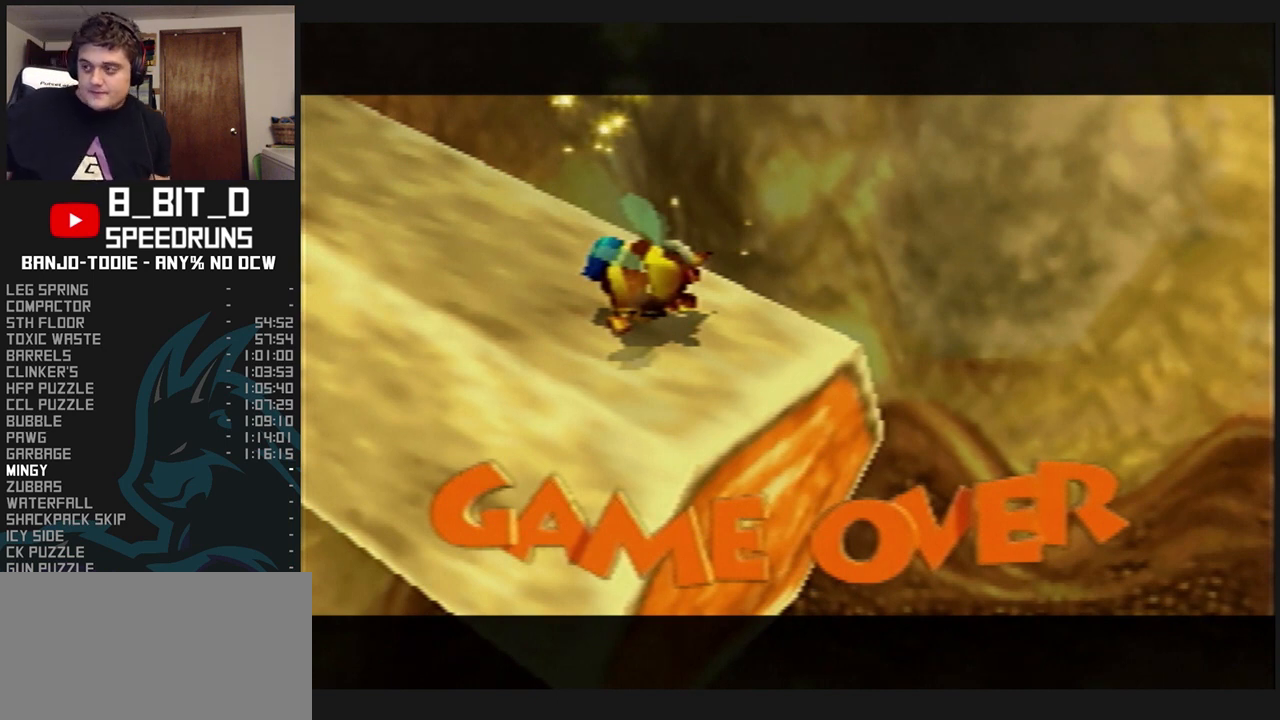
{"buttons": ["L1"], "left_stick": "center", "events": []}
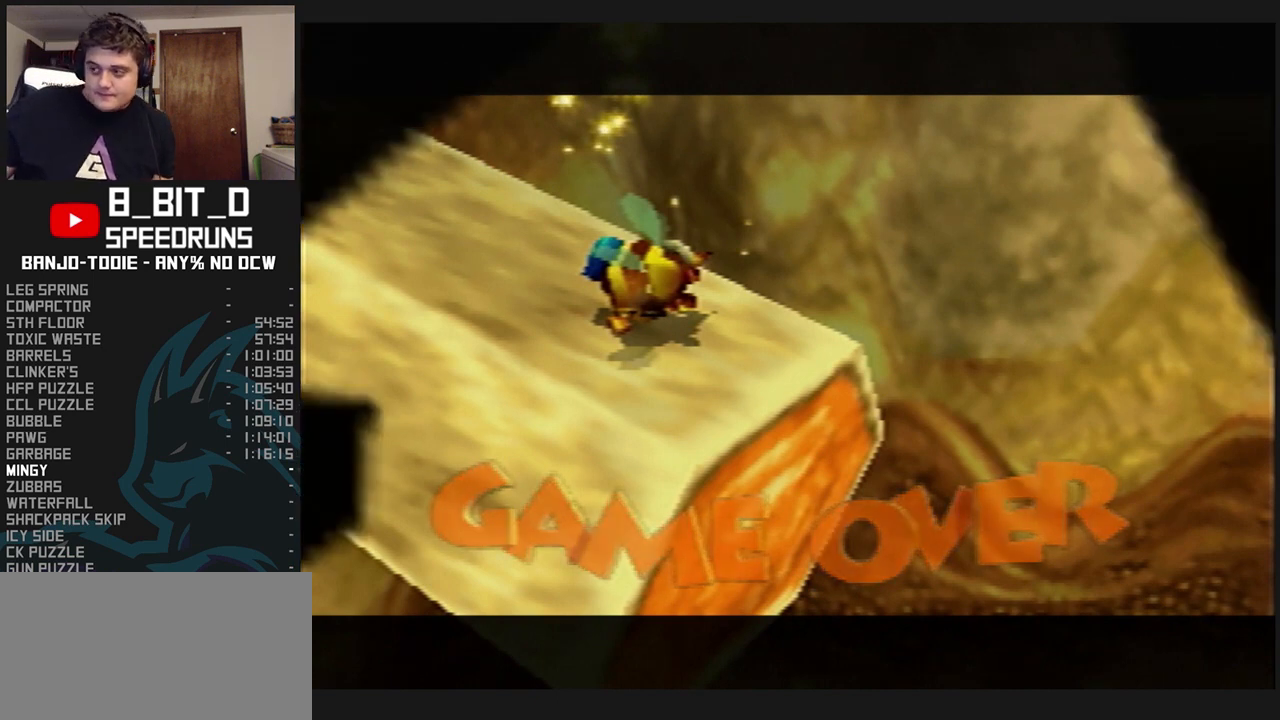
{"buttons": ["L1"], "left_stick": "center", "events": []}
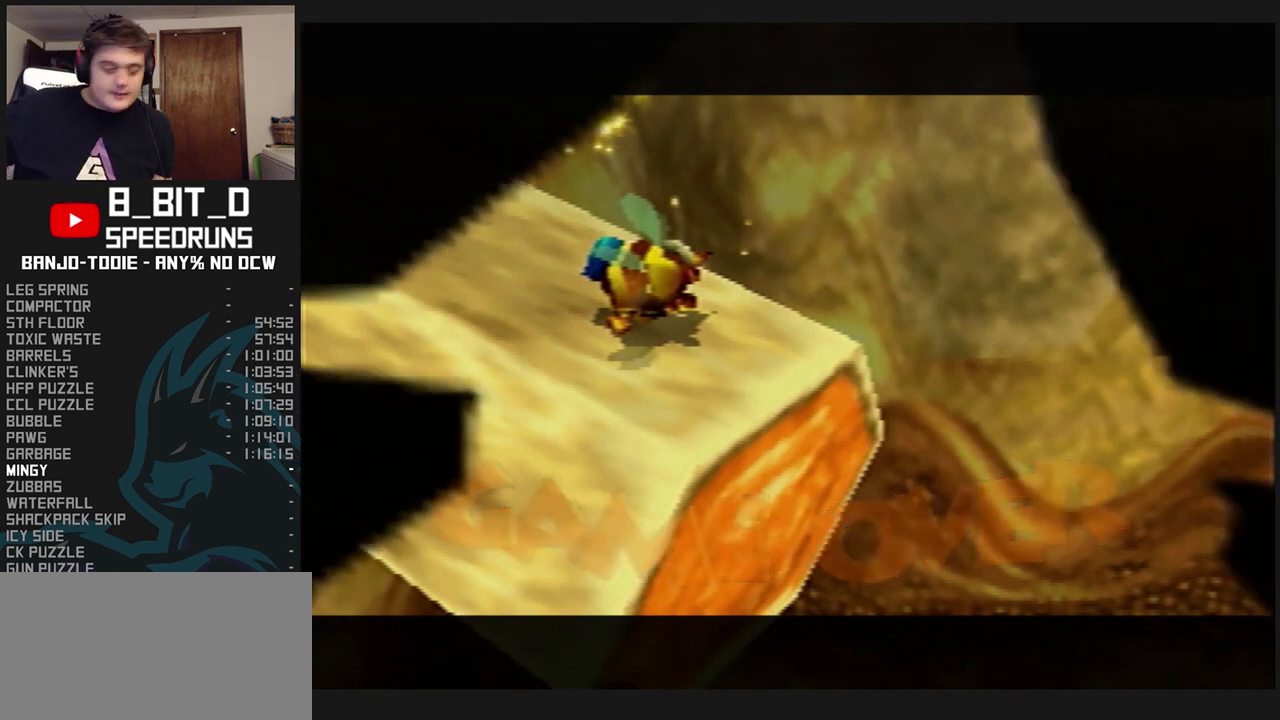
{"buttons": ["L1"], "left_stick": "center", "events": []}
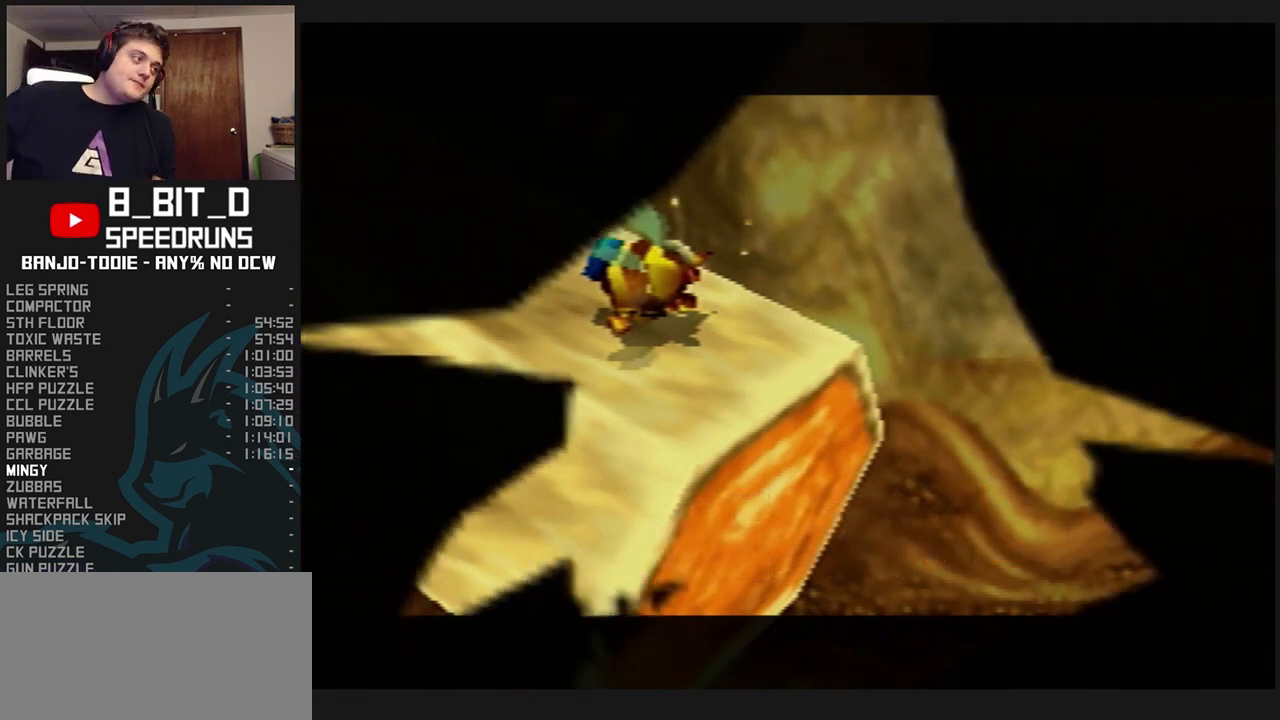
{"buttons": ["L1"], "left_stick": "center", "events": []}
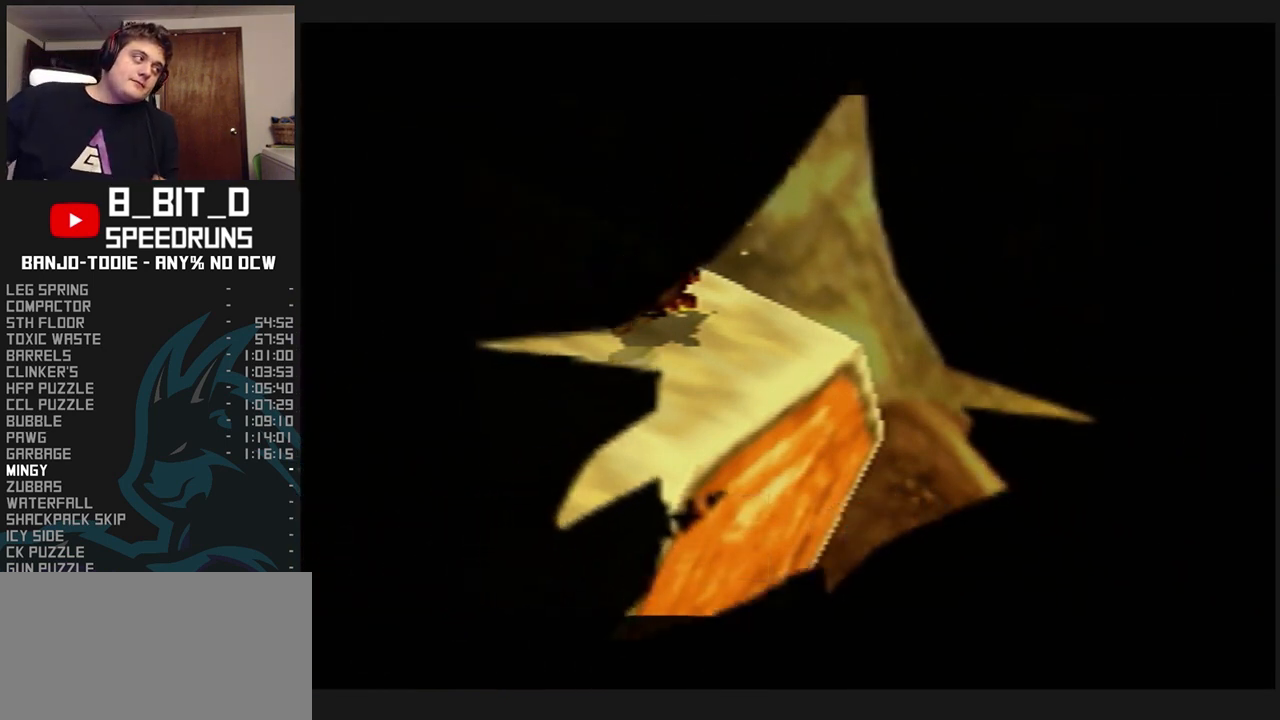
{"buttons": ["L1"], "left_stick": "center", "events": []}
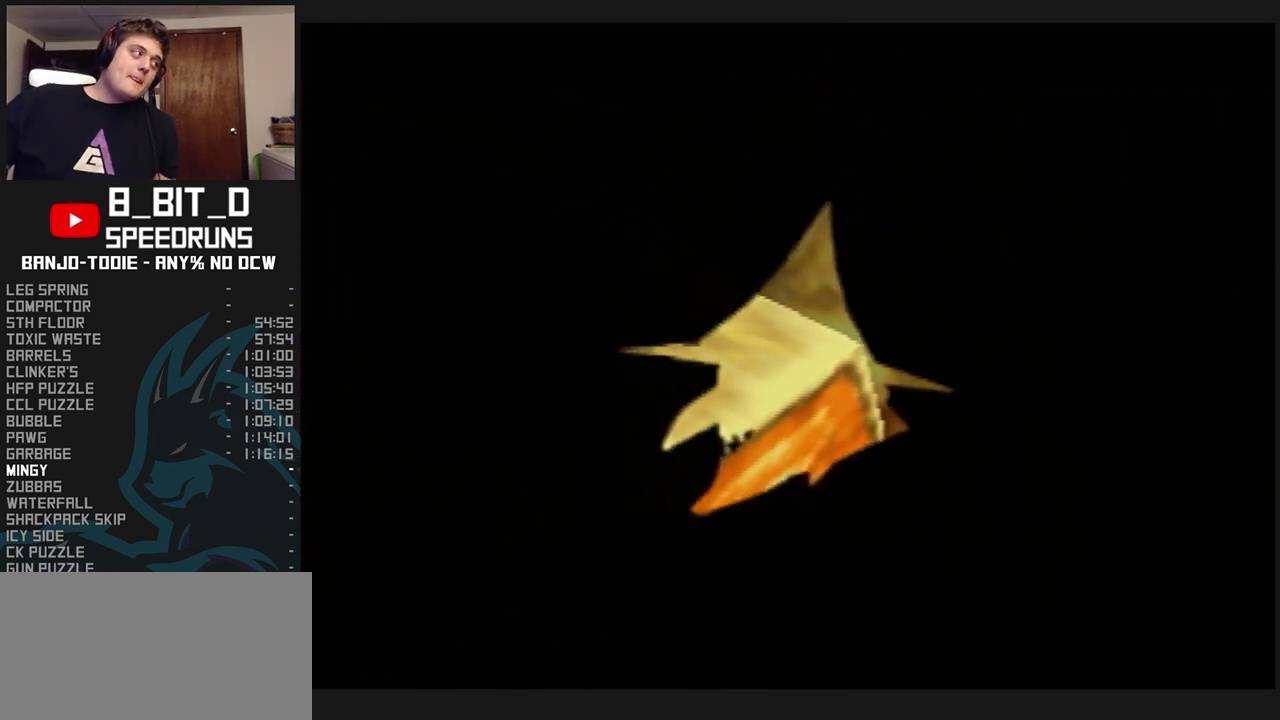
{"buttons": ["L1"], "left_stick": "center", "events": []}
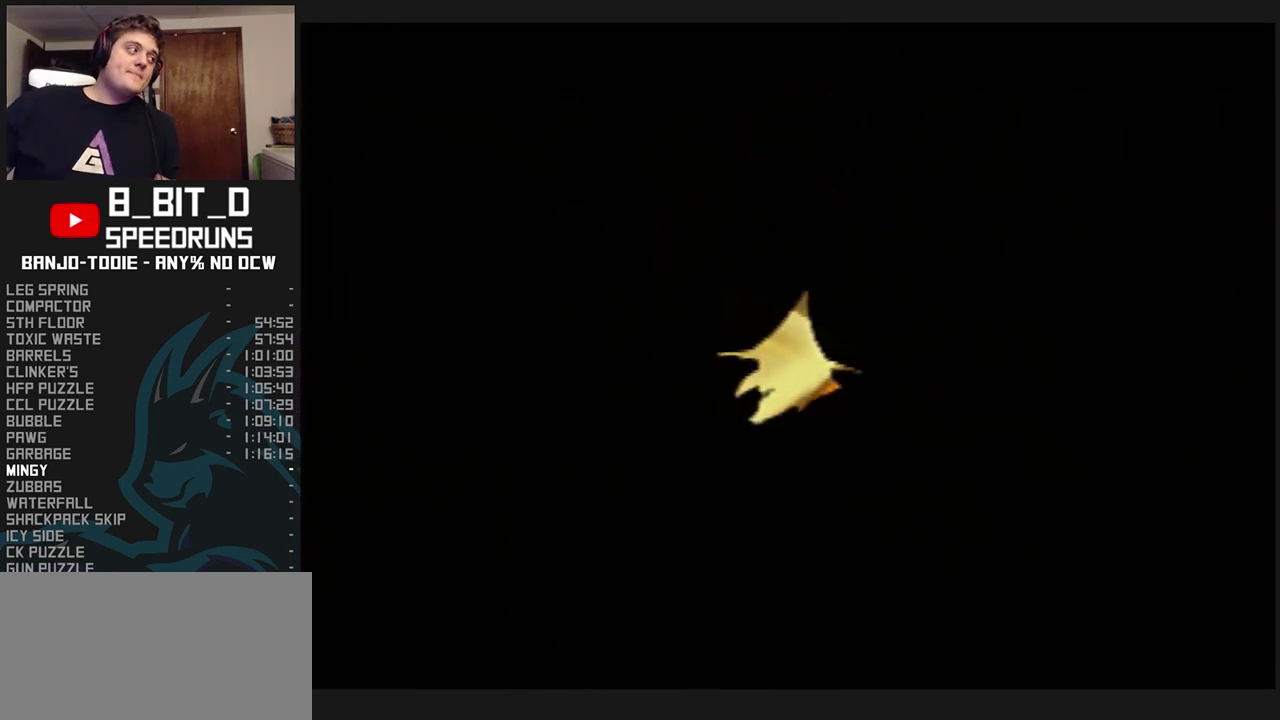
{"buttons": ["L1"], "left_stick": "center", "events": []}
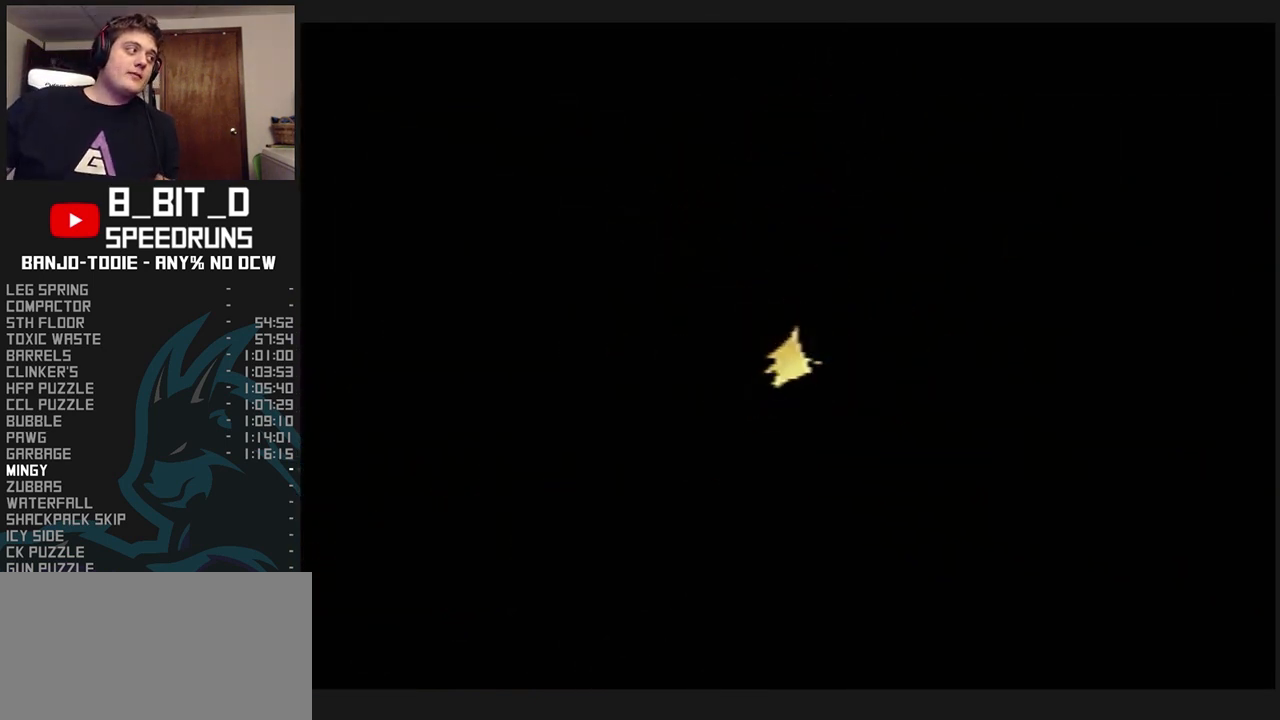
{"buttons": ["L1"], "left_stick": "center", "events": []}
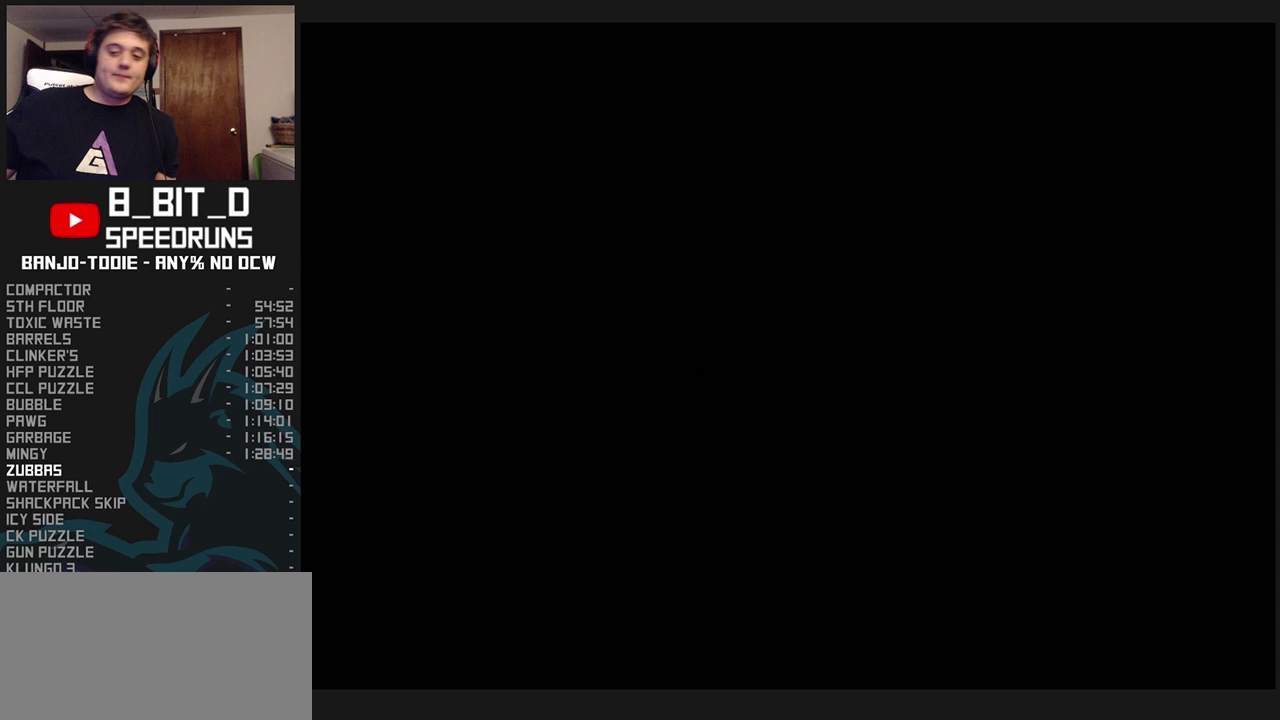
{"buttons": ["L1", "R1"], "left_stick": "center", "events": [[500, "R1", "down"]]}
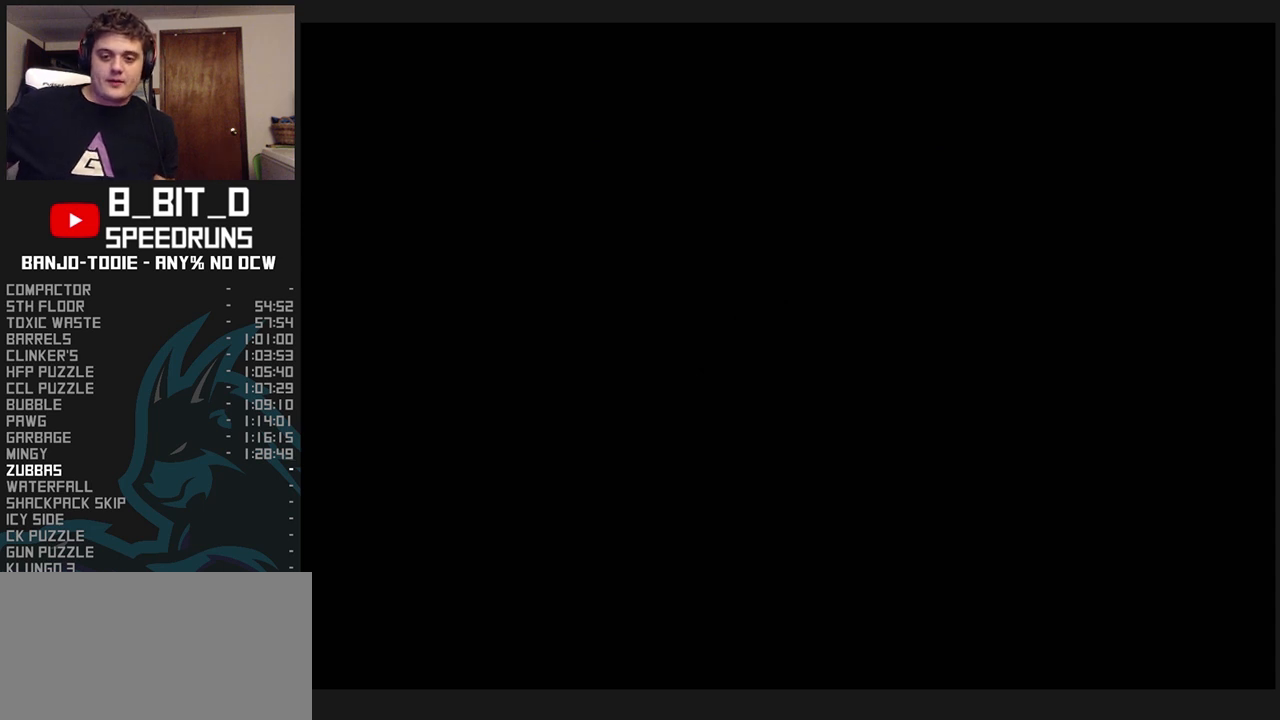
{"buttons": ["L1"], "left_stick": "center", "events": [[33, "R1", "up"]]}
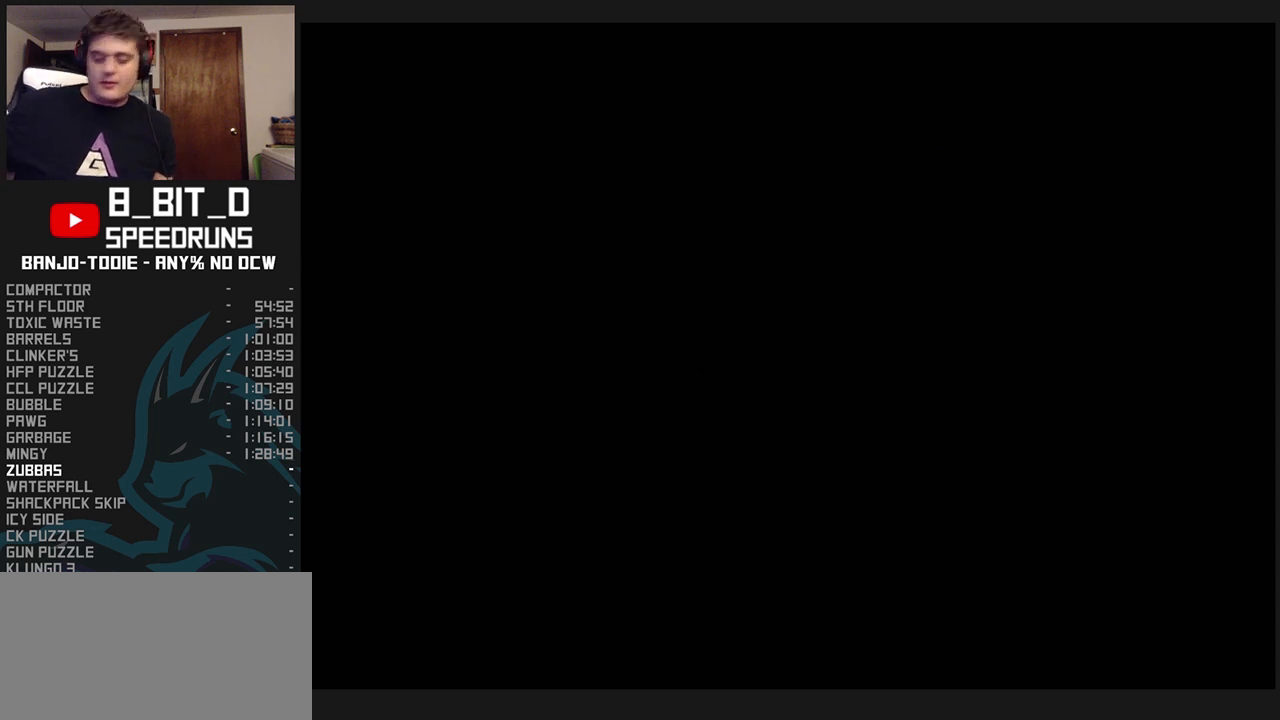
{"buttons": ["L1"], "left_stick": "center", "events": []}
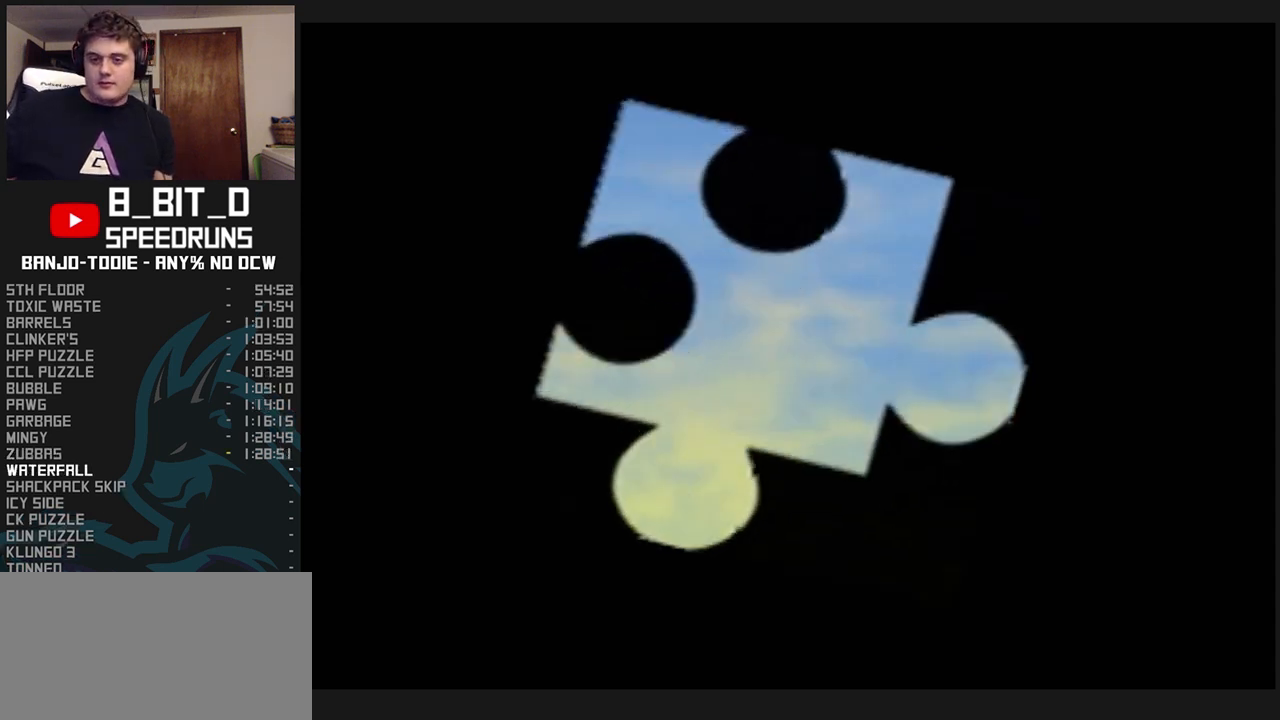
{"buttons": ["L1"], "left_stick": "center", "events": []}
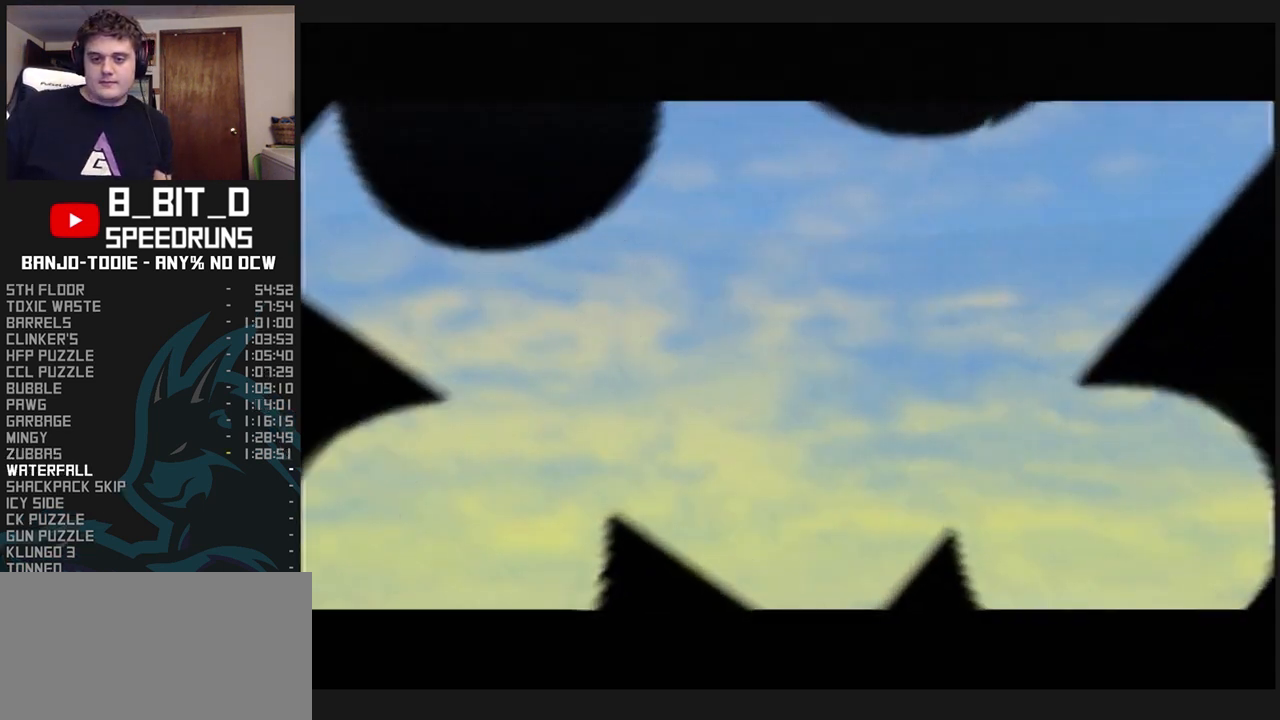
{"buttons": ["L1"], "left_stick": "center", "events": []}
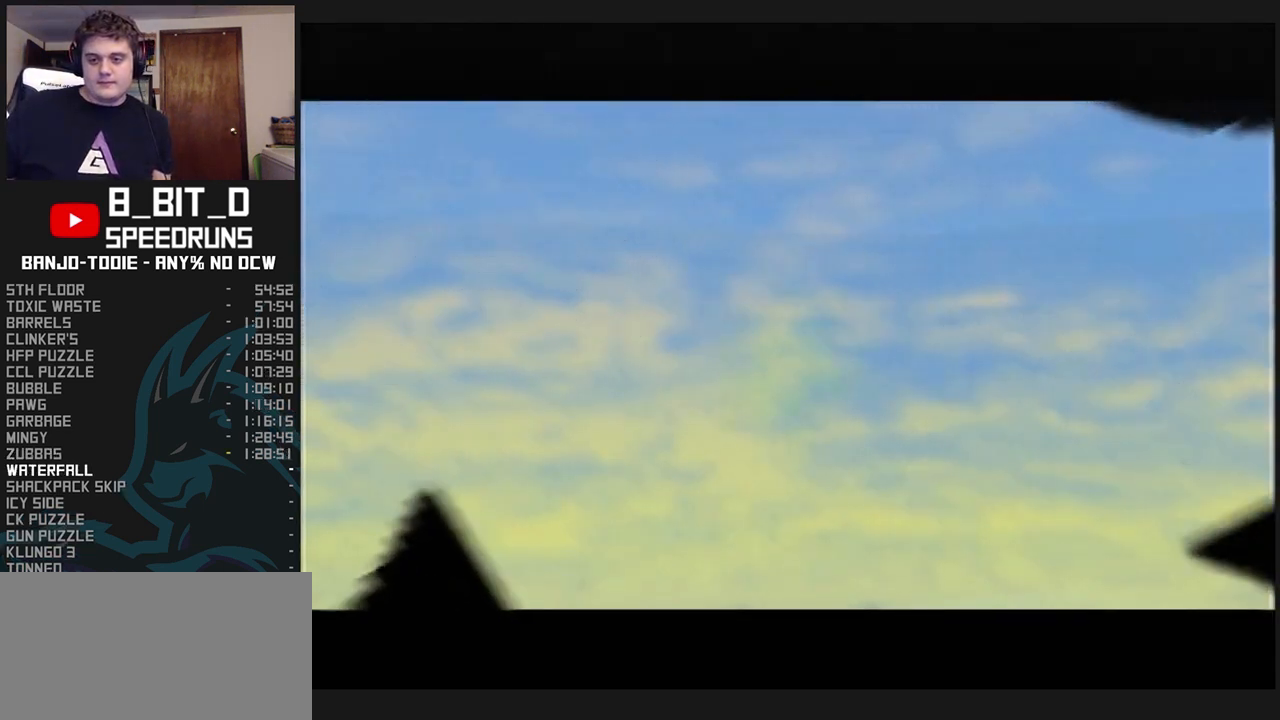
{"buttons": ["L1"], "left_stick": "center", "events": []}
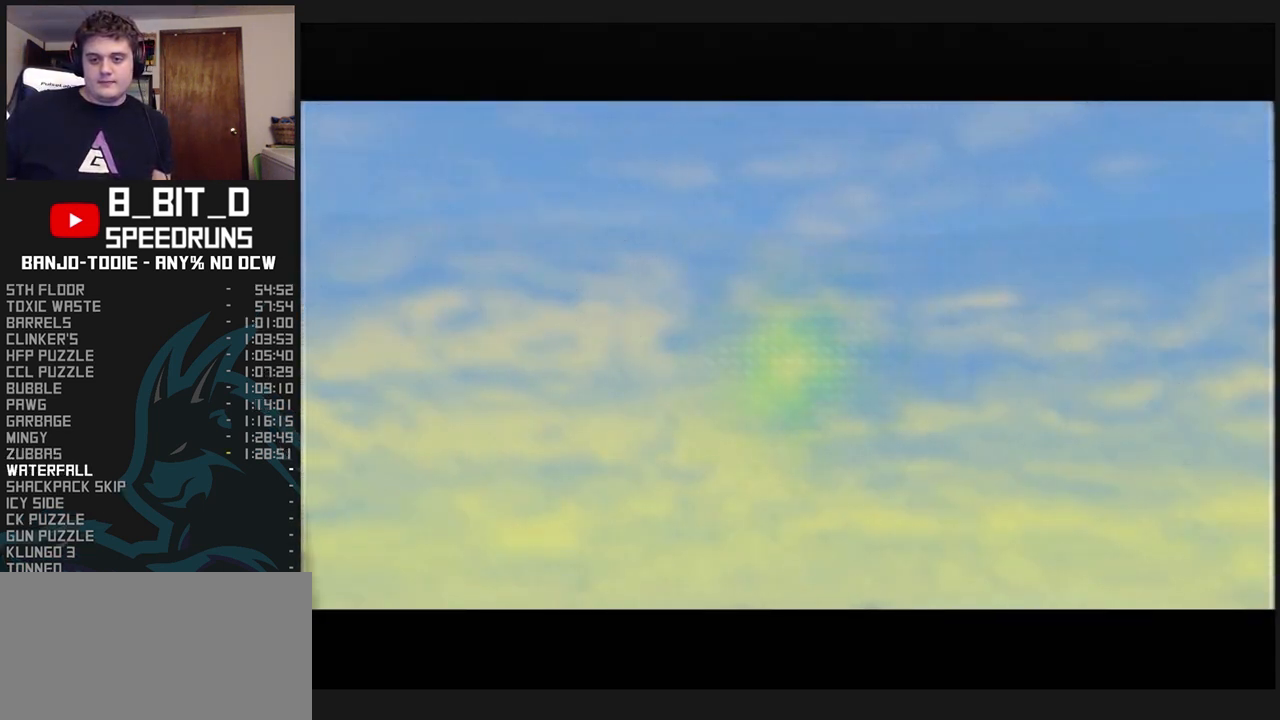
{"buttons": ["L1"], "left_stick": "center", "events": []}
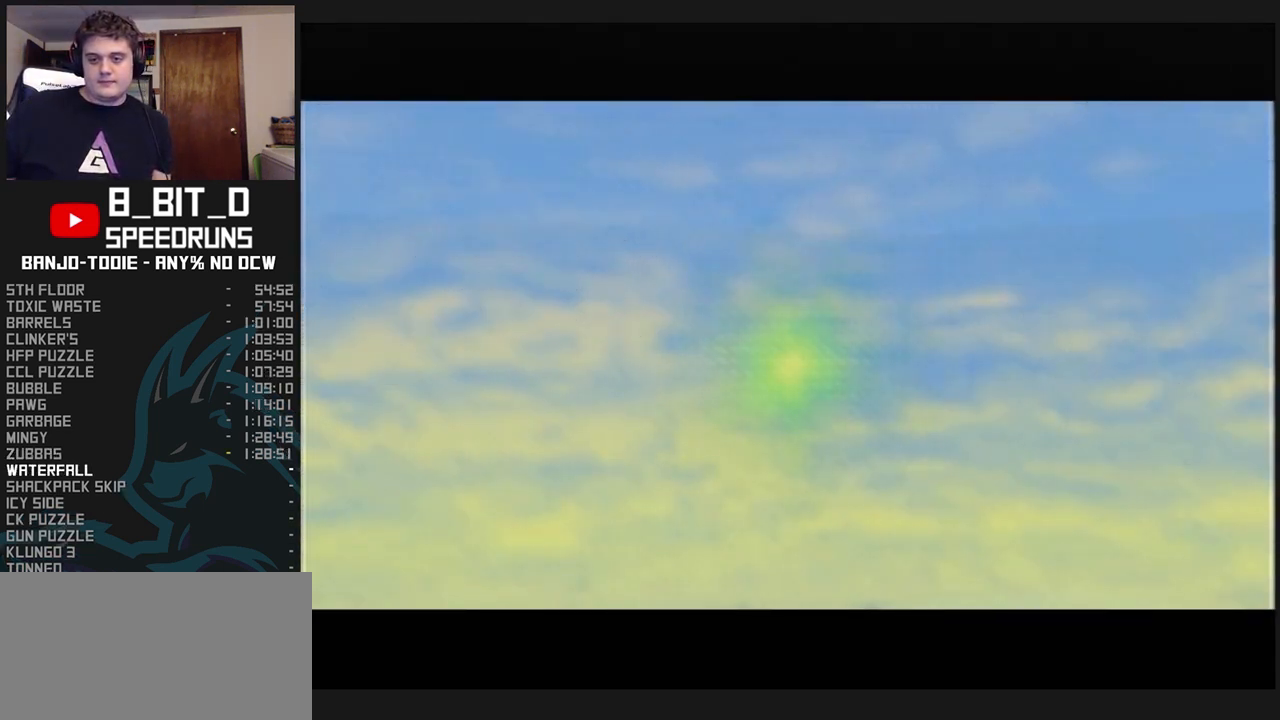
{"buttons": ["L1"], "left_stick": "center", "events": []}
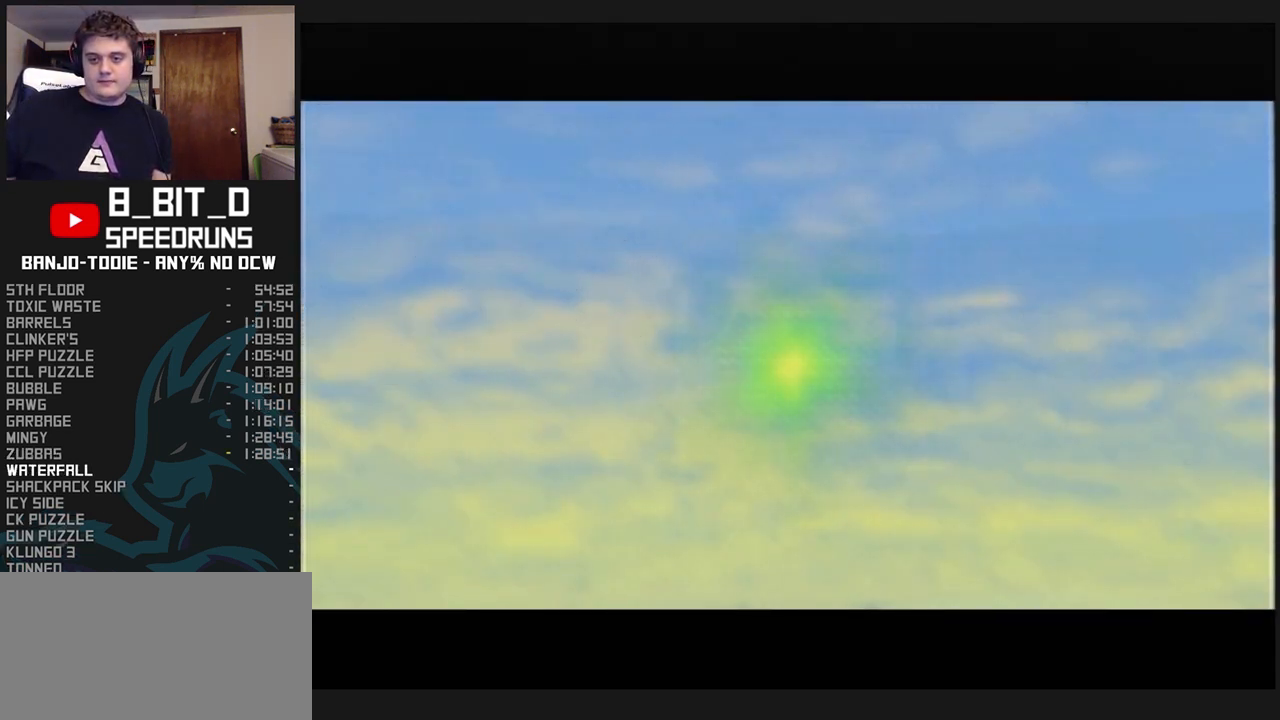
{"buttons": ["L1"], "left_stick": "center", "events": [[100, "A", "down"], [333, "A", "up"]]}
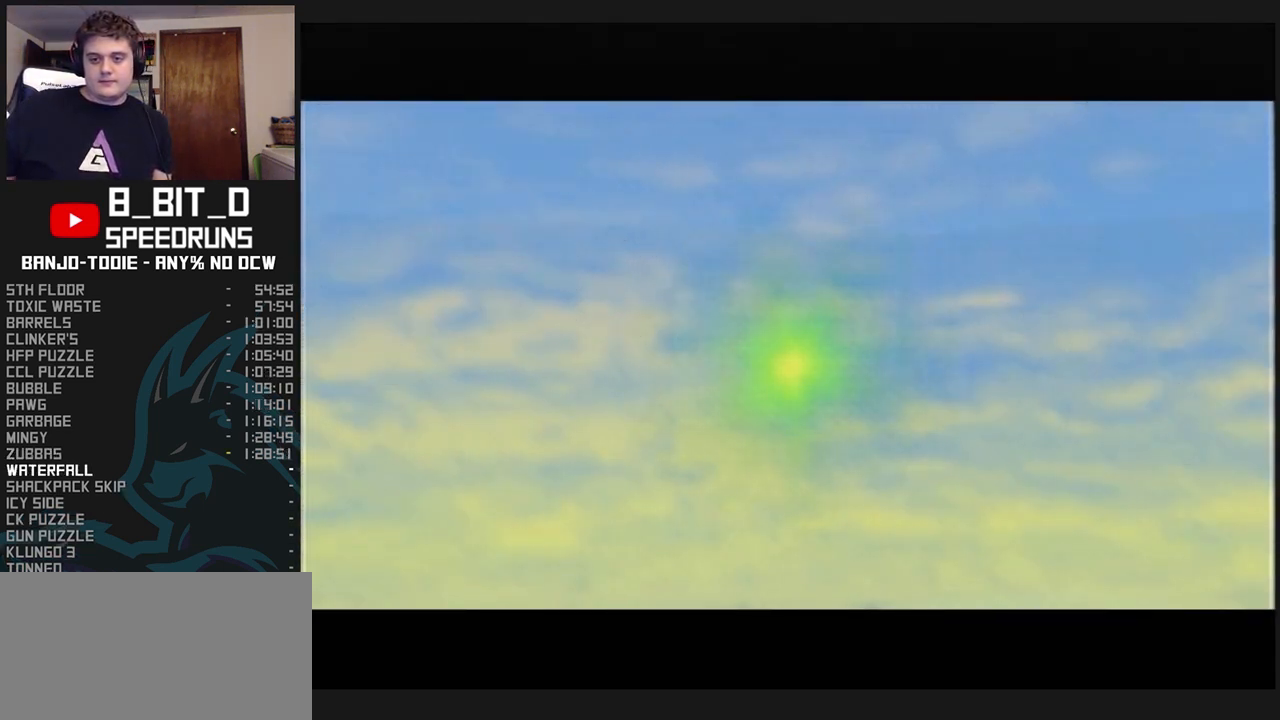
{"buttons": ["L1"], "left_stick": "center", "events": [[267, "START", "down"], [467, "START", "up"]]}
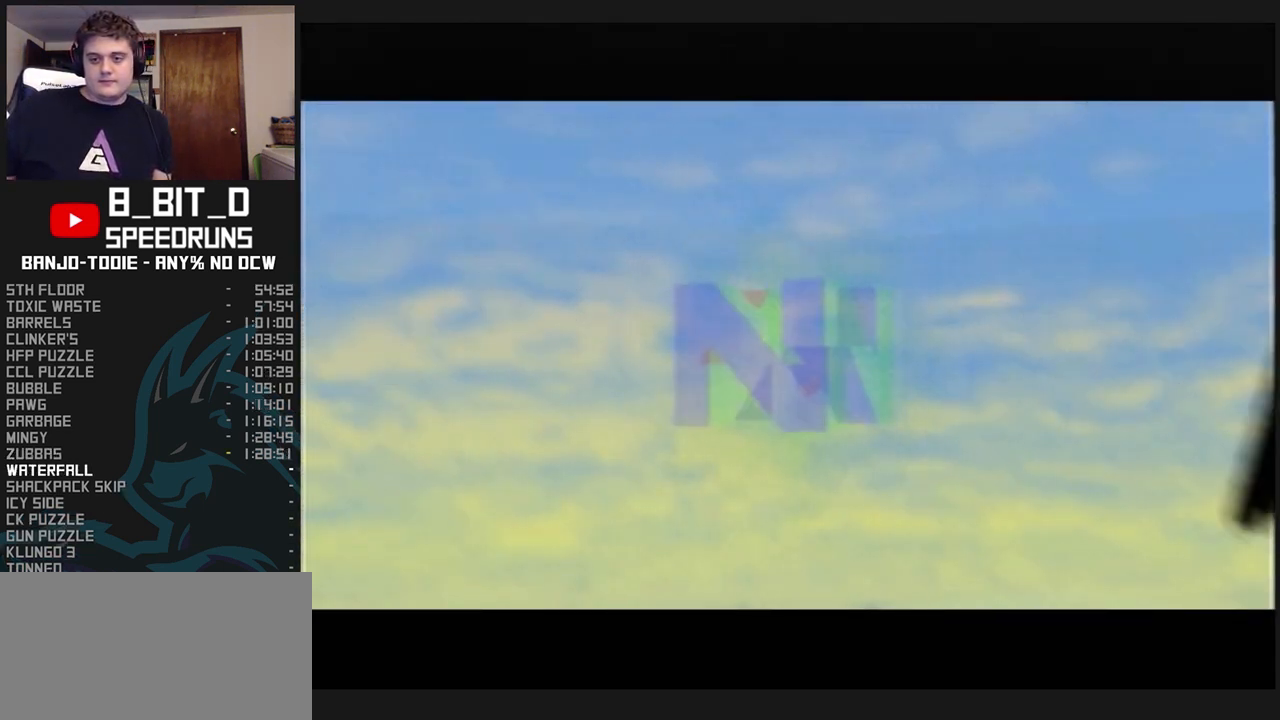
{"buttons": ["L1"], "left_stick": "center", "events": []}